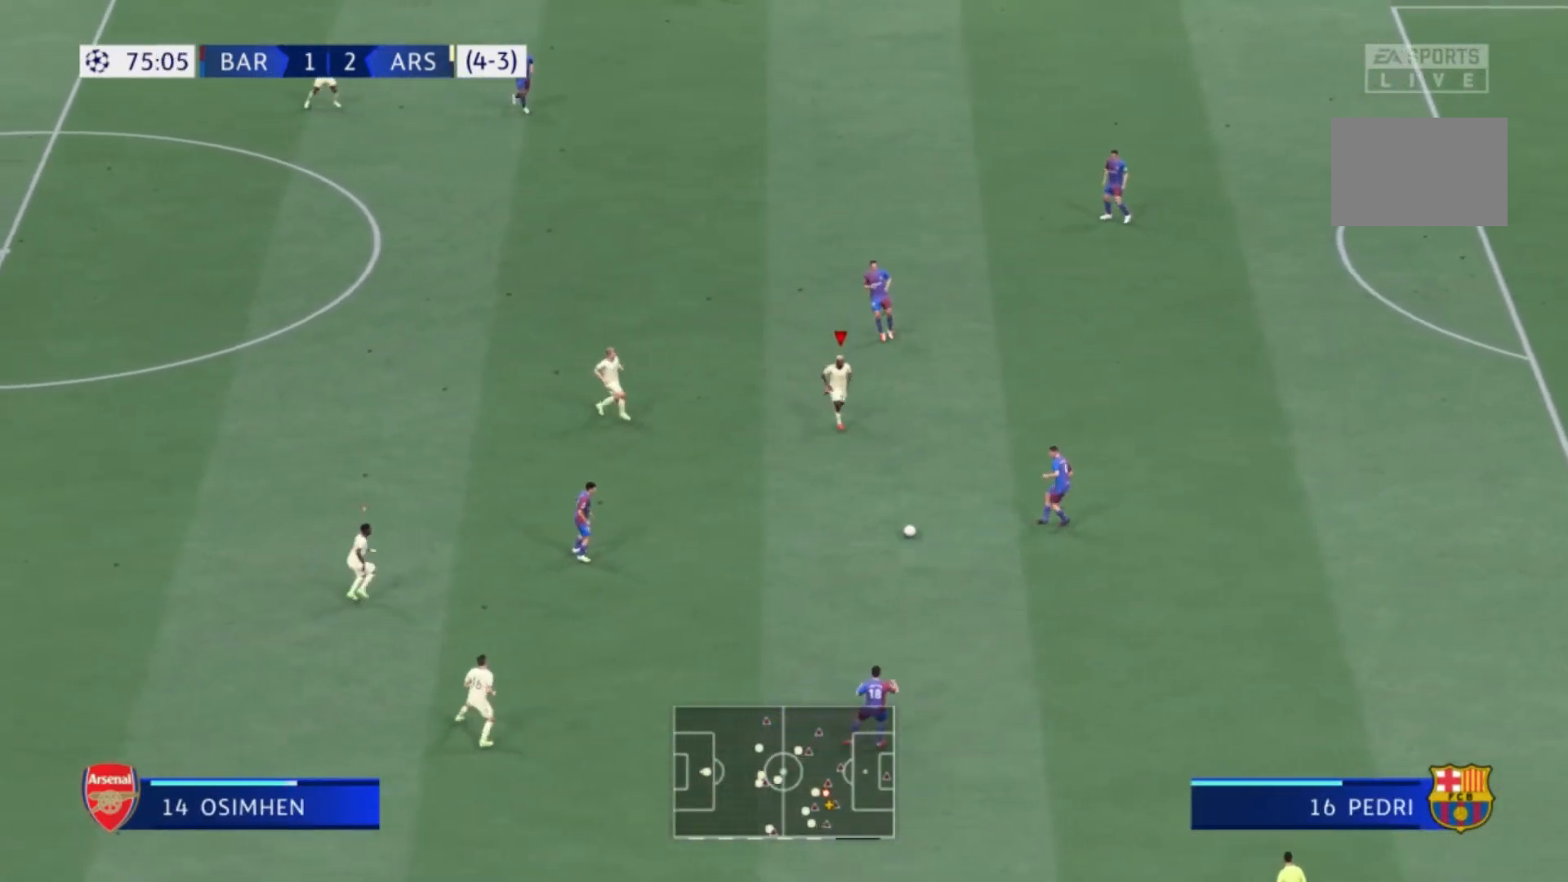
Gameplay with a controller (Xbox layout); each line is a JSON object with the inputs held at the frame after it. "events" lists button and stick changes between this image and that frame as [ms after this image, input, new state], when the widget could be followed in between. Not read: L3 R3.
{"buttons": [], "left_stick": "down-right", "right_stick": "center"}
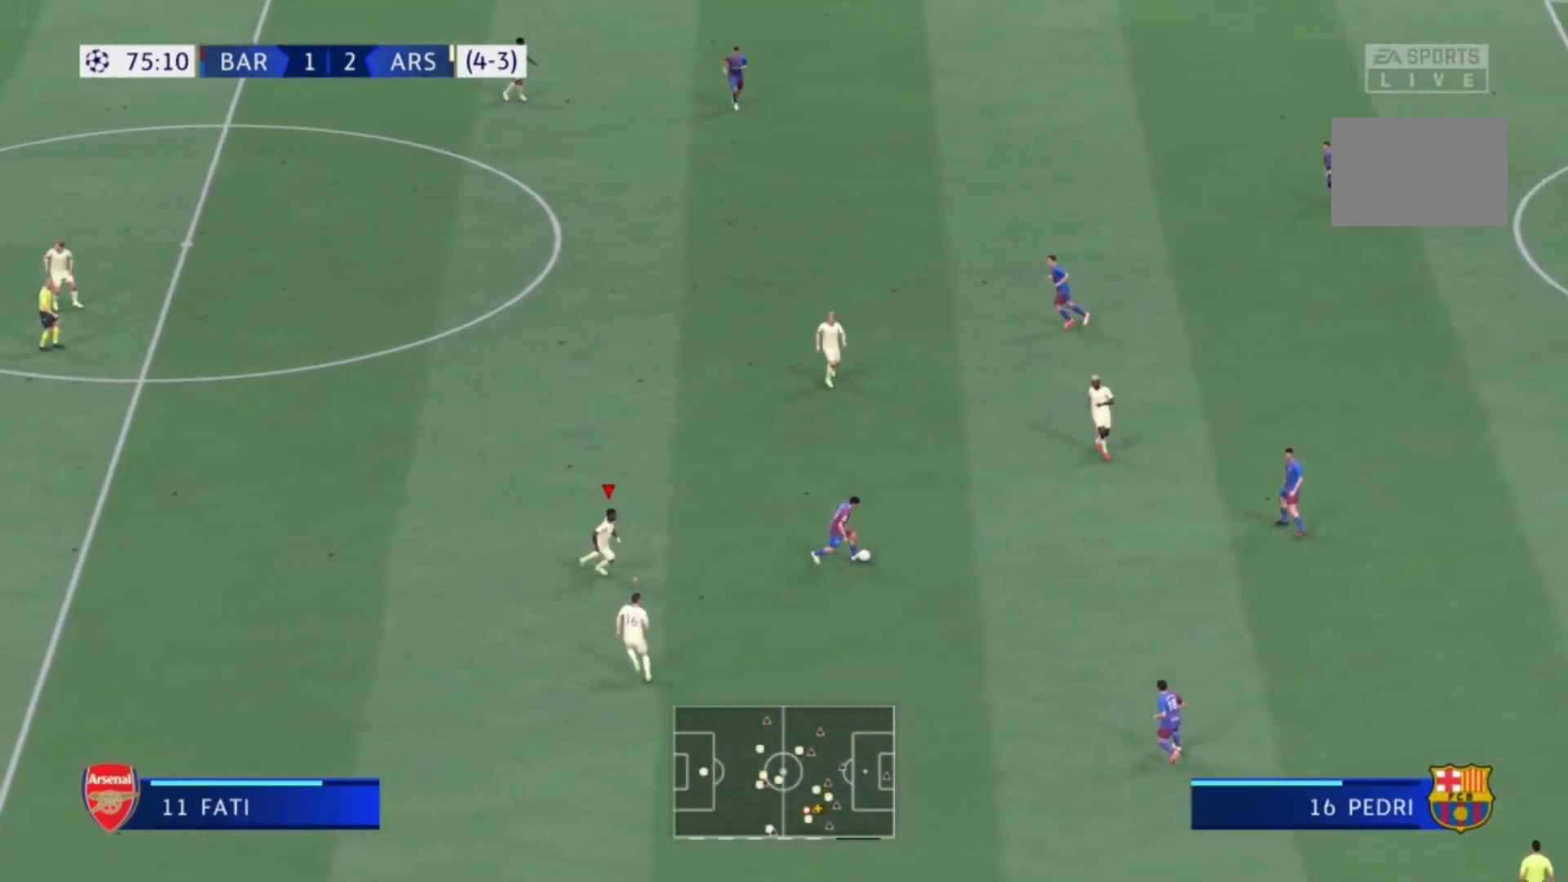
{"buttons": [], "left_stick": "down-right", "right_stick": "center", "events": []}
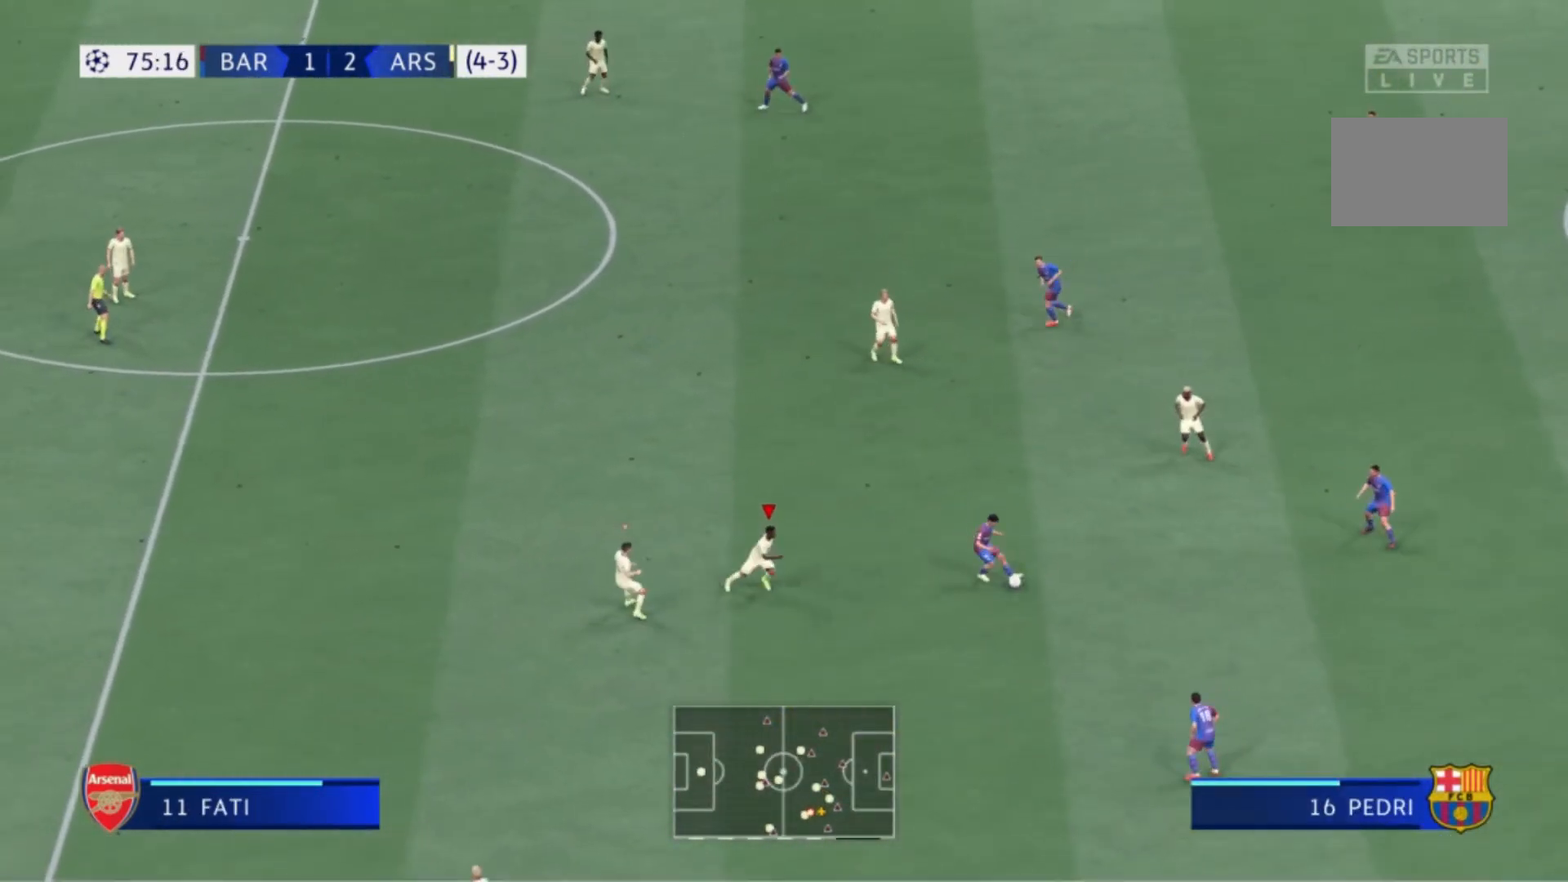
{"buttons": [], "left_stick": "down", "right_stick": "center"}
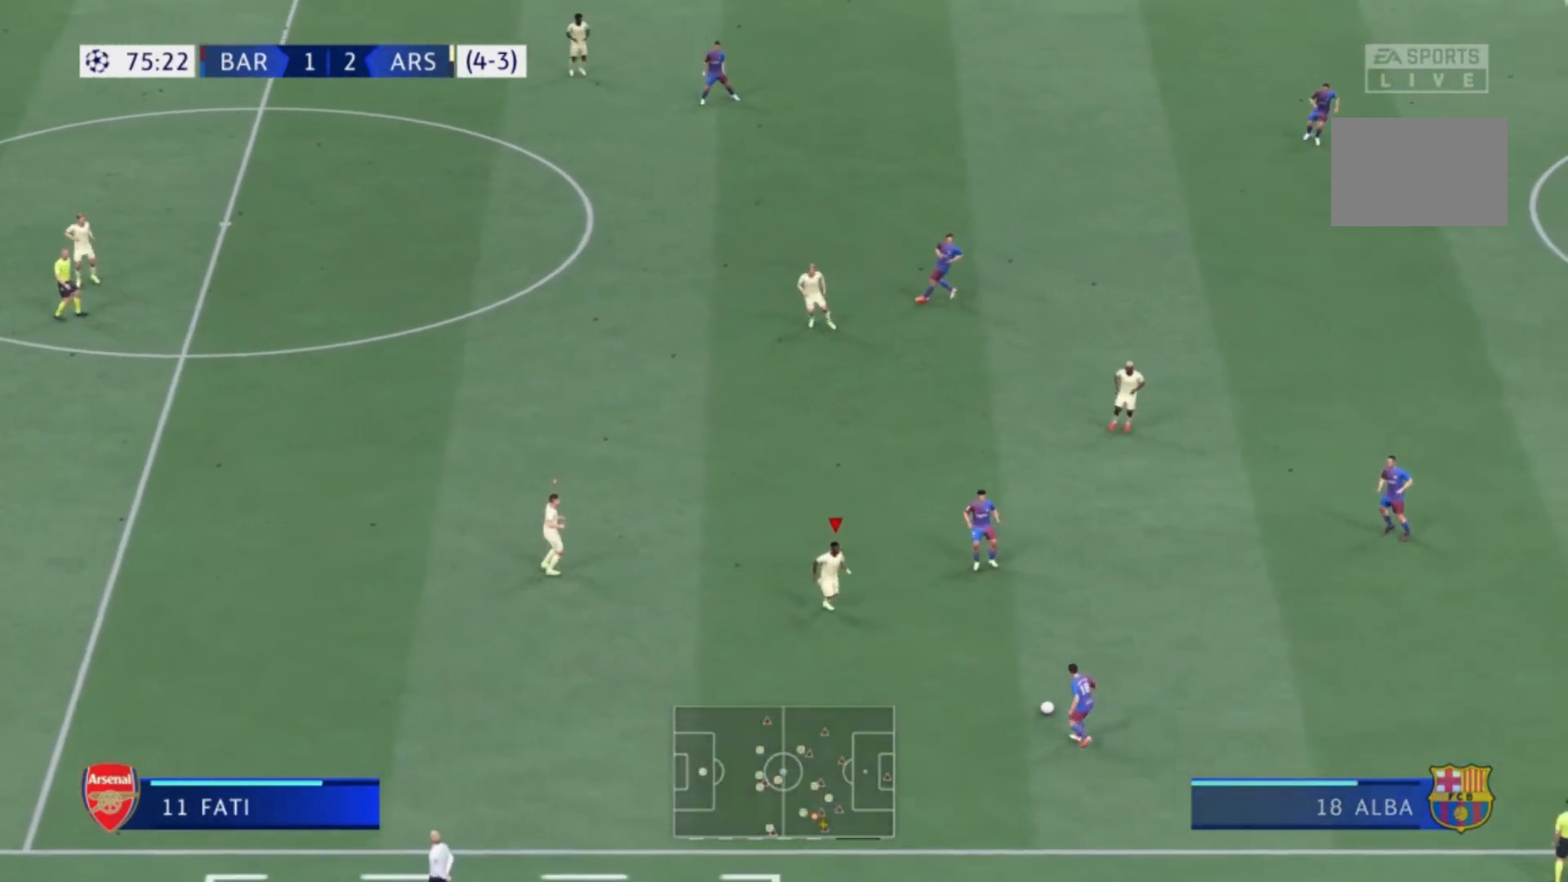
{"buttons": [], "left_stick": "down", "right_stick": "center", "events": []}
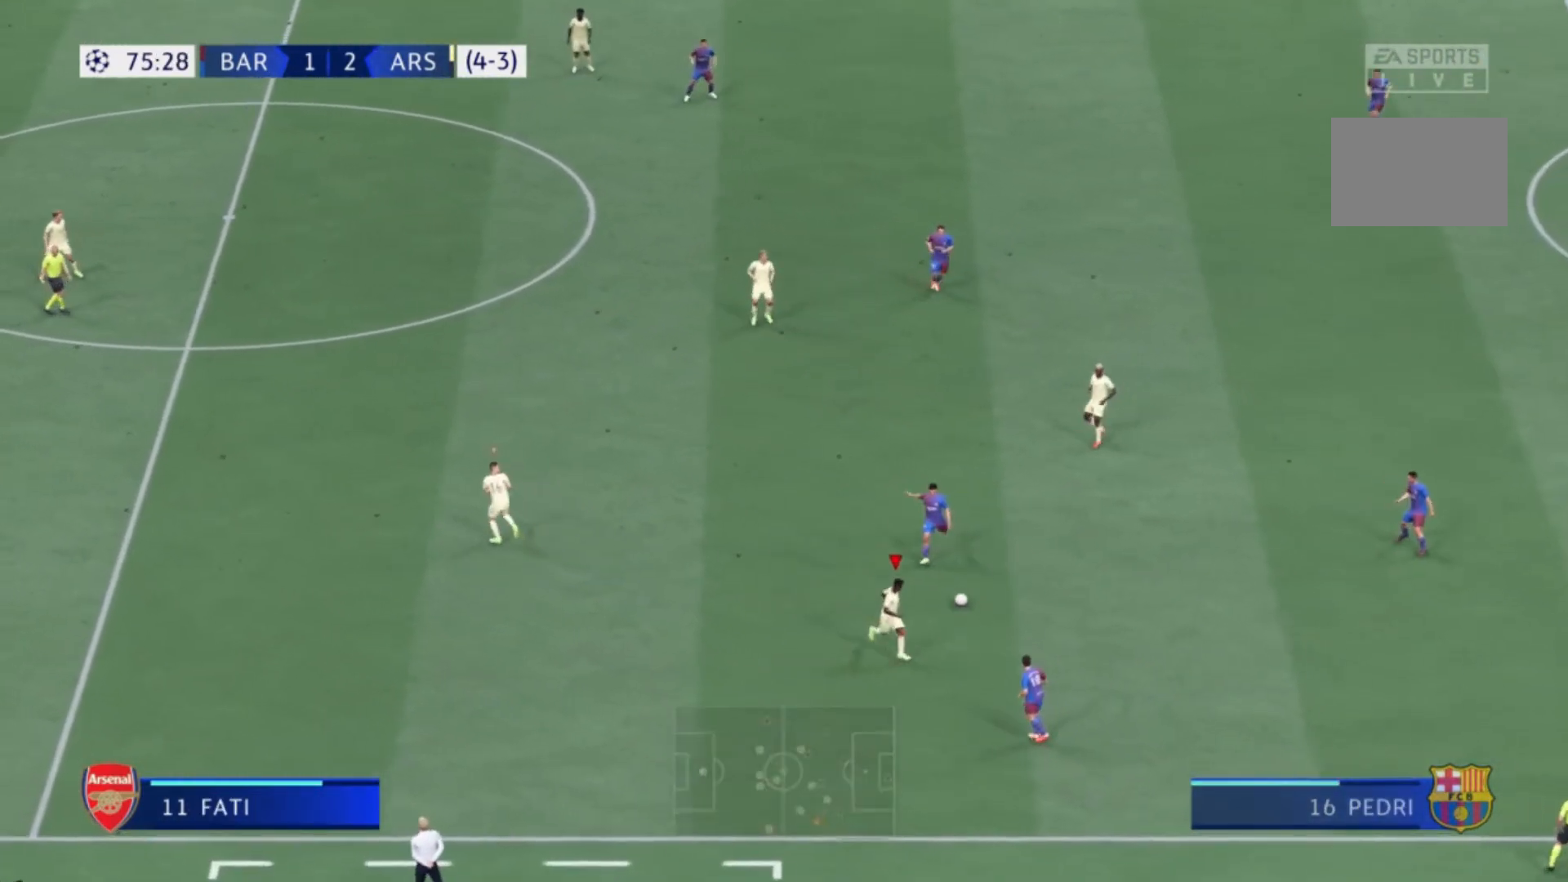
{"buttons": [], "left_stick": "right", "right_stick": "center"}